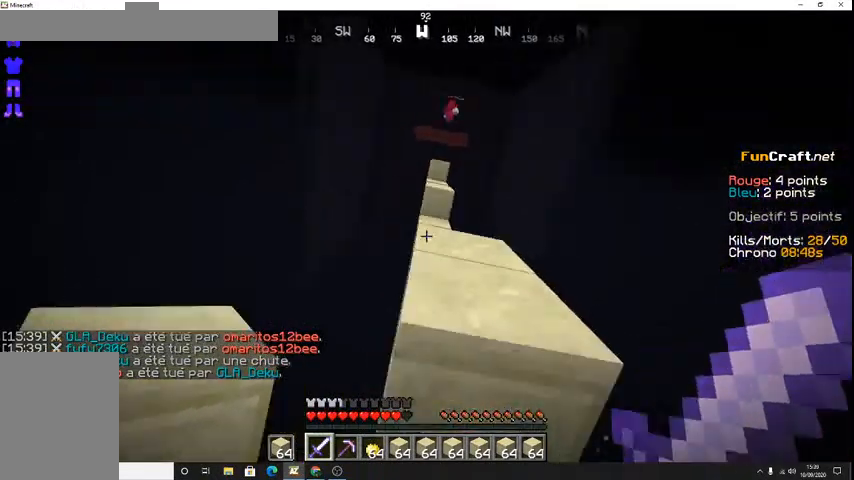
Gameplay with keyboard; each line is a JSON object with the keys held at the frame after it. "events" lists presses ("down") and releases ("up") of "d", "q", "s", "shift", "space" and "z" between this image and that frame as [ms after this image, input, new state], when the widget could be followed in between. No other keys are recorded. Mouse input is not recorded.
{"keys": ["space", "z"], "events": [[400, "space", "up"], [500, "space", "down"]]}
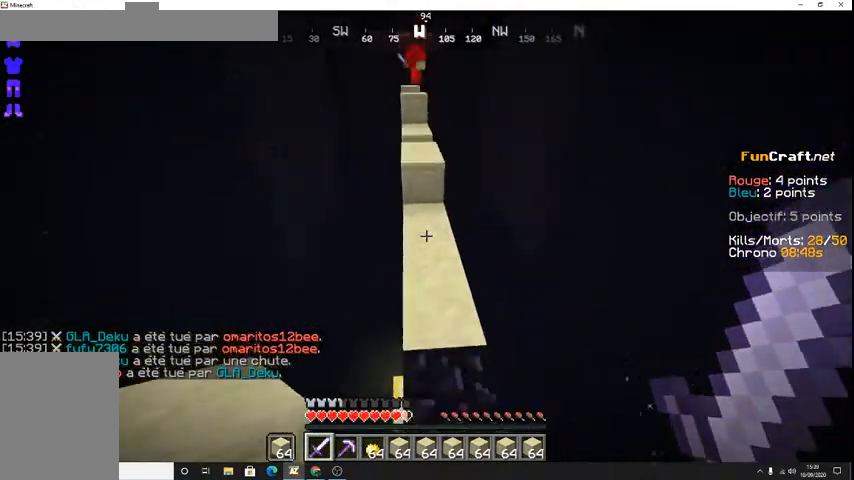
{"keys": ["z"], "events": [[367, "space", "up"]]}
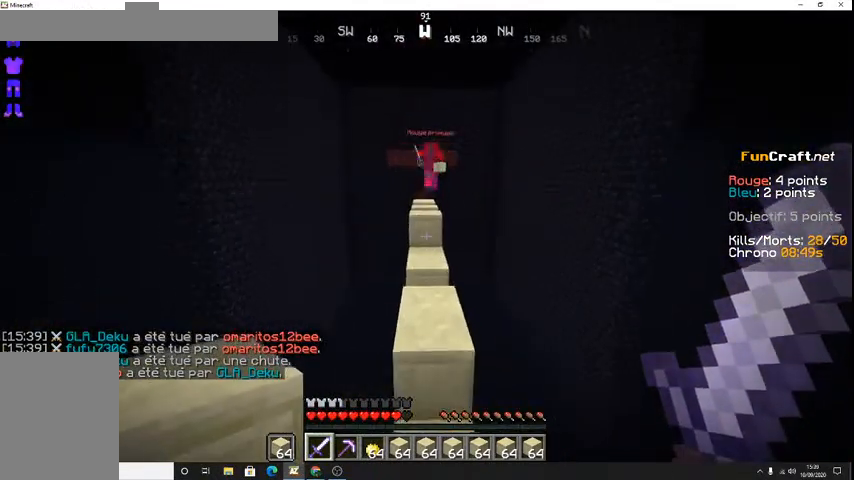
{"keys": ["z"], "events": [[200, "space", "down"], [333, "space", "up"]]}
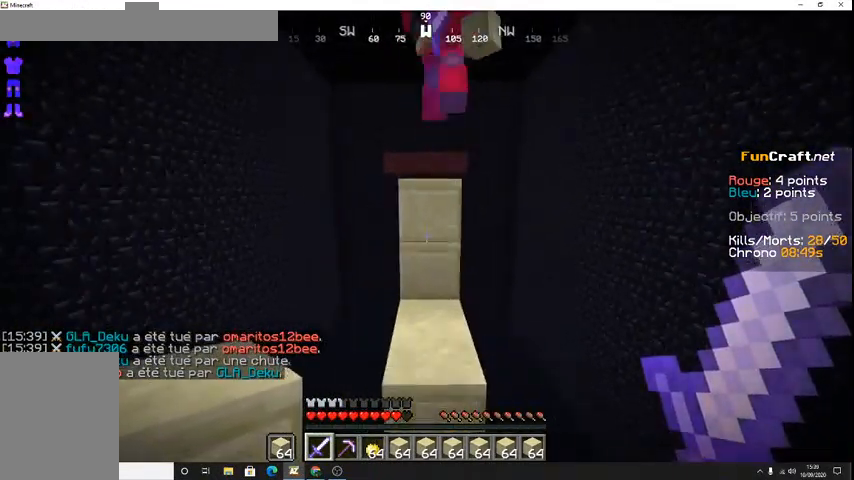
{"keys": ["space", "z"], "events": [[100, "space", "down"]]}
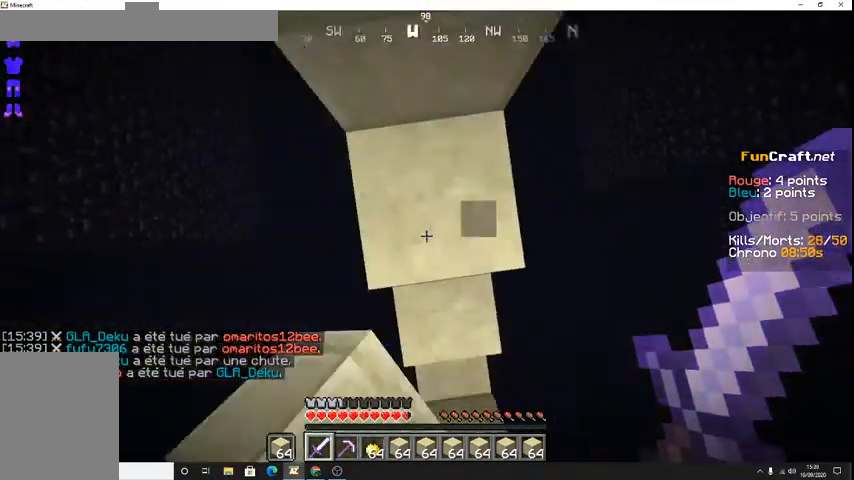
{"keys": ["z"], "events": [[433, "space", "up"]]}
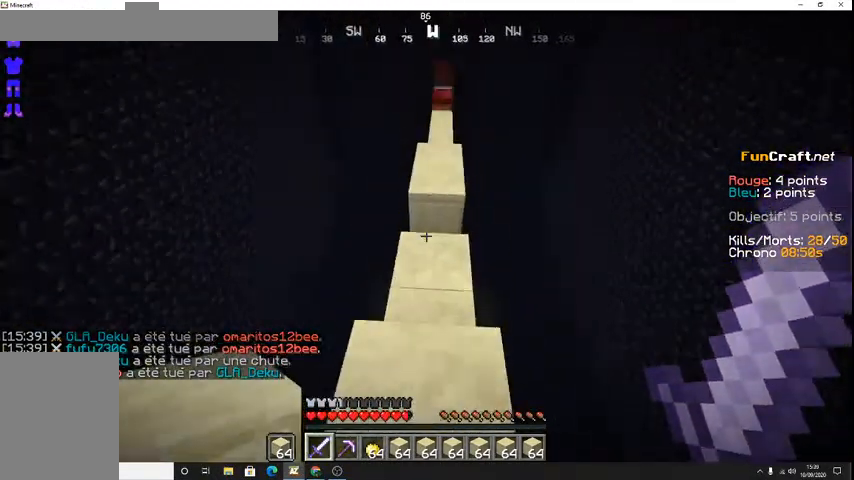
{"keys": ["space", "z"], "events": [[167, "space", "down"]]}